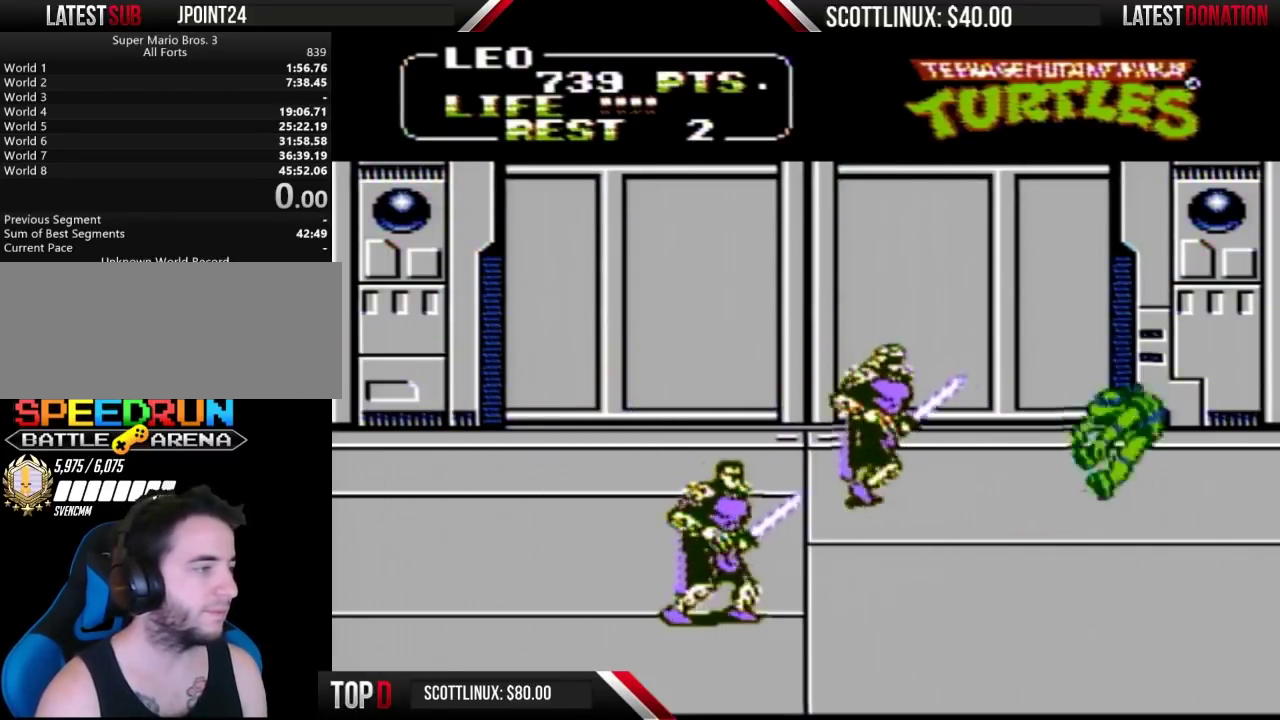
Gameplay with a controller (Nintendo layout); each line is a JSON object with the inputs held at the frame after it. "events" lists button and stick changes between this image and that frame as [ms after this image, input, new state], when the widget could be followed in between. Not read: L3 R3.
{"buttons": ["A", "DPAD_LEFT"], "events": [[233, "DPAD_RIGHT", "down"], [367, "A", "down"], [400, "DPAD_UP", "down"], [433, "DPAD_RIGHT", "up"], [500, "DPAD_LEFT", "down"], [500, "DPAD_UP", "up"]]}
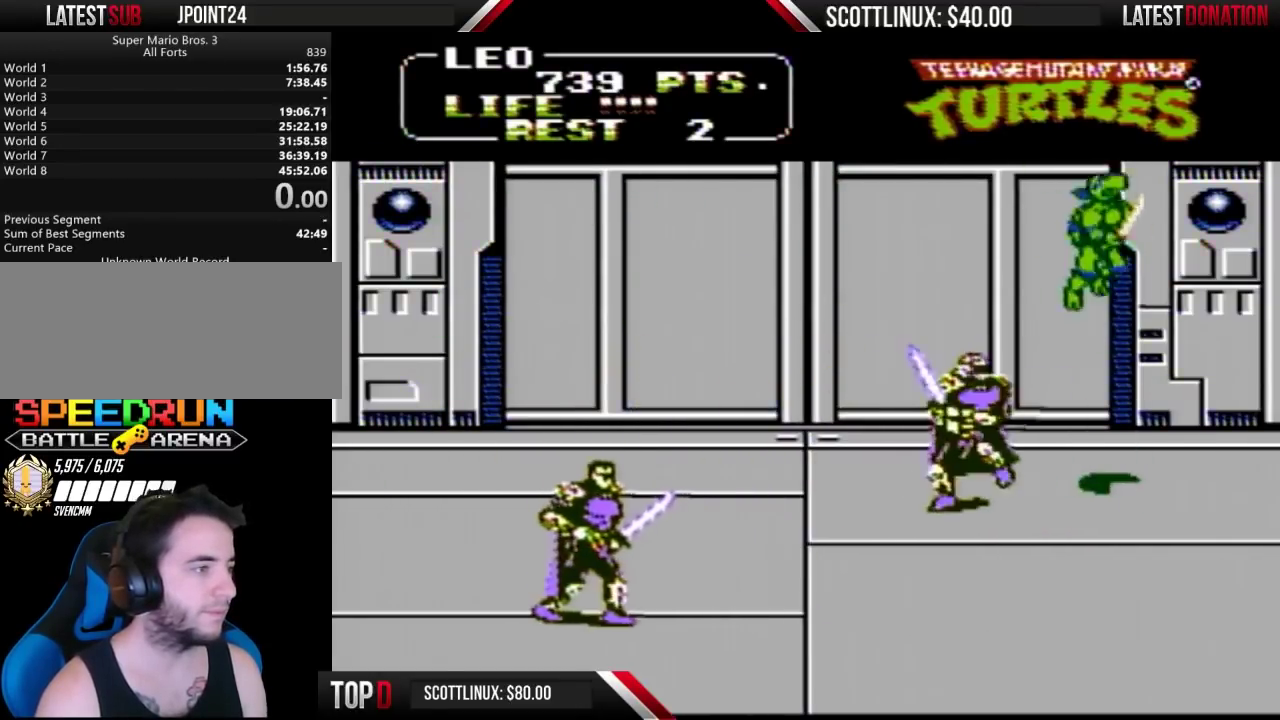
{"buttons": ["DPAD_LEFT"], "events": [[333, "A", "up"]]}
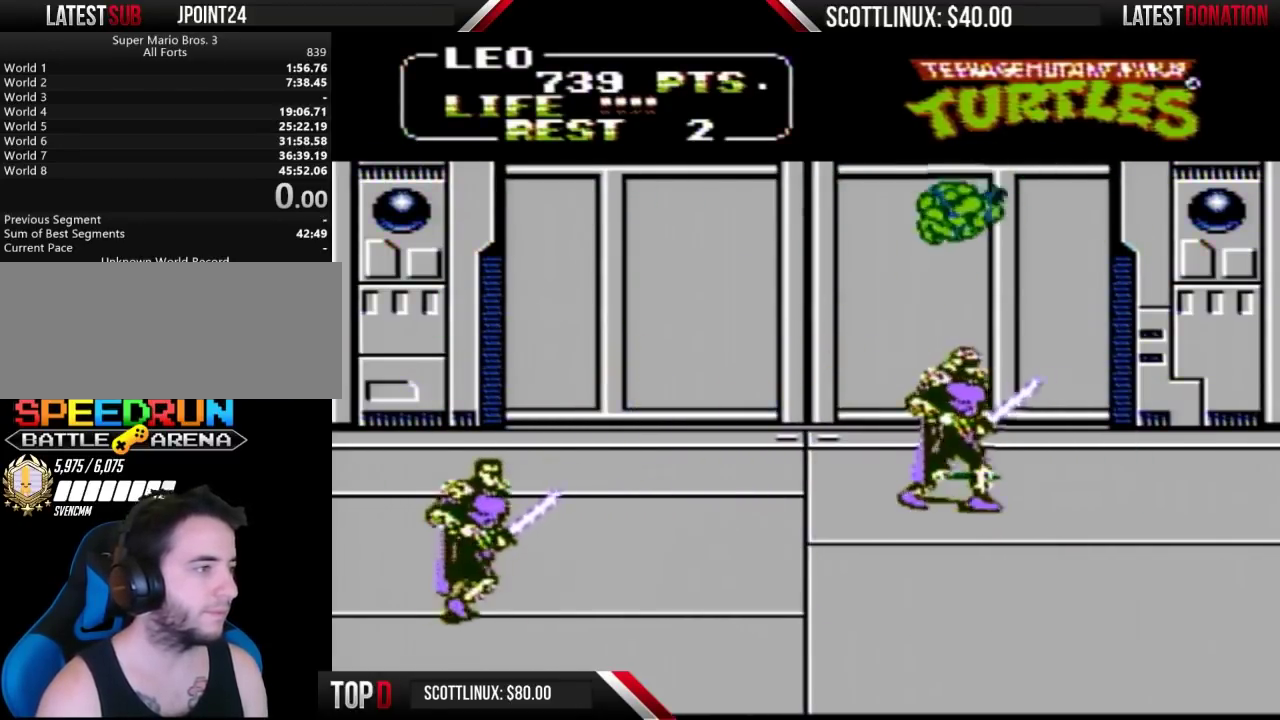
{"buttons": ["DPAD_RIGHT"], "events": [[233, "DPAD_LEFT", "up"], [233, "DPAD_RIGHT", "down"], [267, "B", "down"], [367, "B", "up"]]}
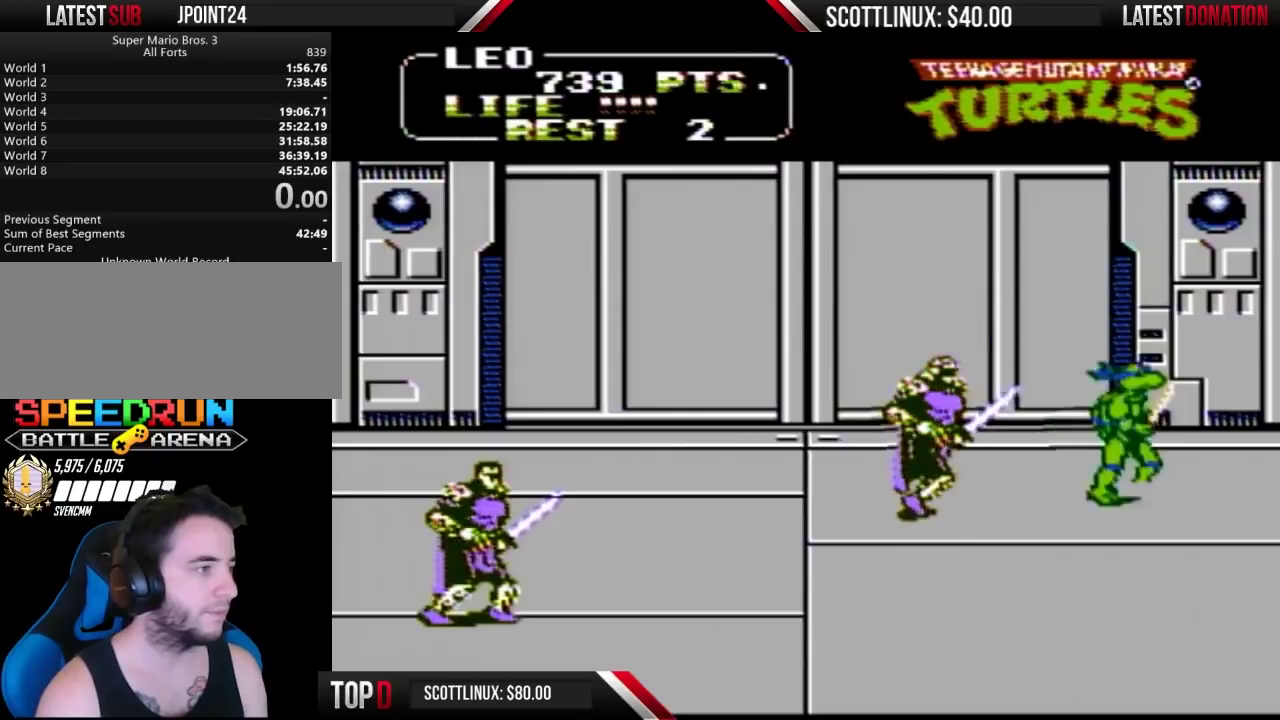
{"buttons": ["DPAD_LEFT"]}
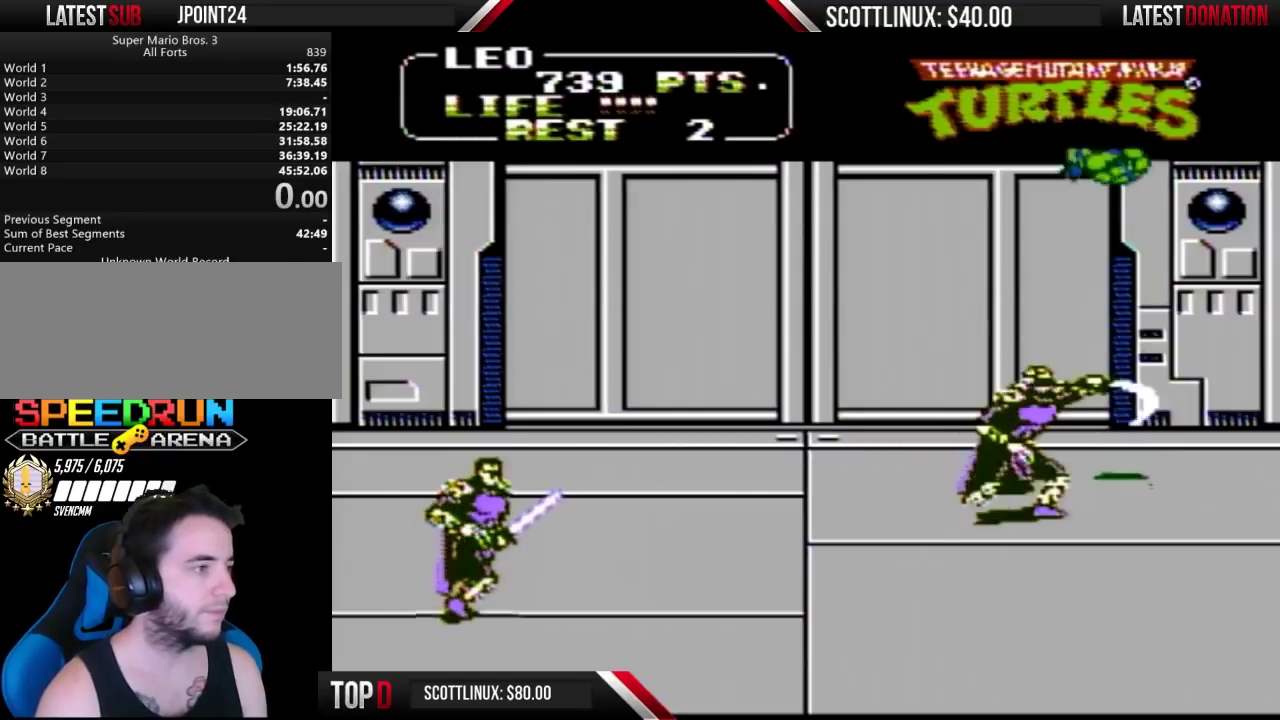
{"buttons": ["B", "DPAD_RIGHT"], "events": [[433, "DPAD_LEFT", "up"], [467, "B", "down"], [467, "DPAD_RIGHT", "down"]]}
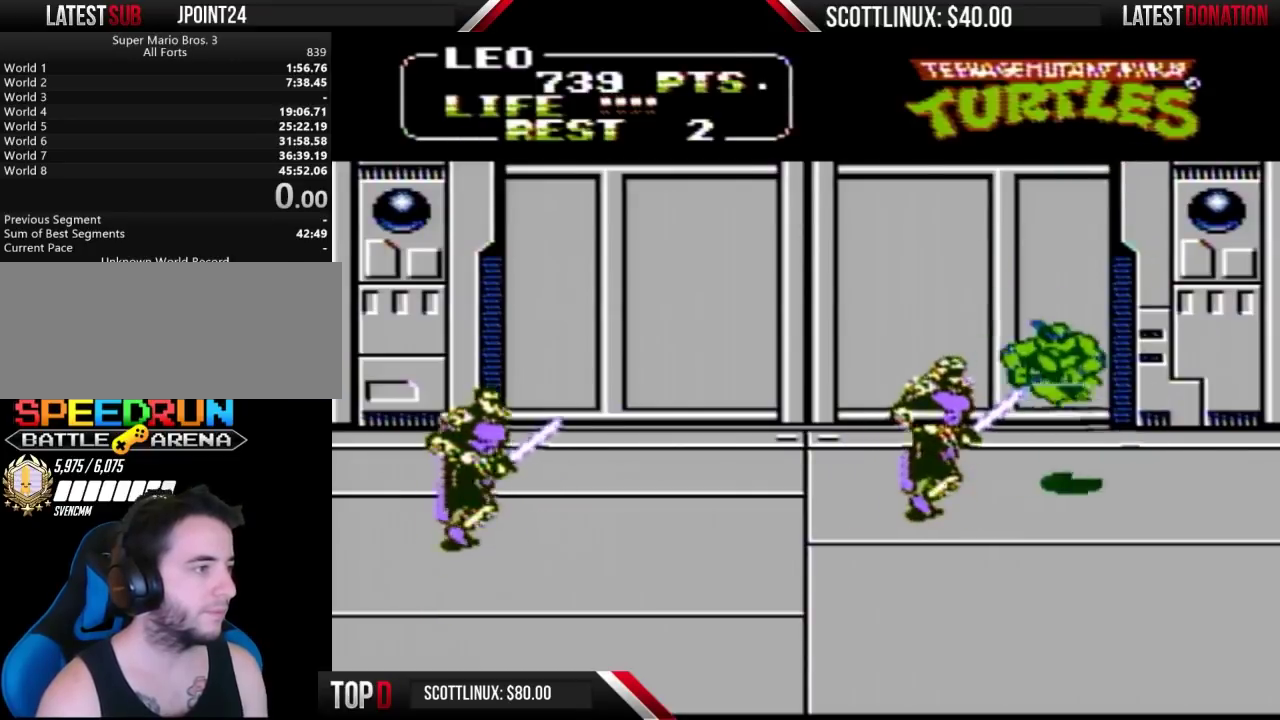
{"buttons": ["DPAD_RIGHT"], "events": [[133, "B", "up"], [333, "A", "down"], [467, "A", "up"]]}
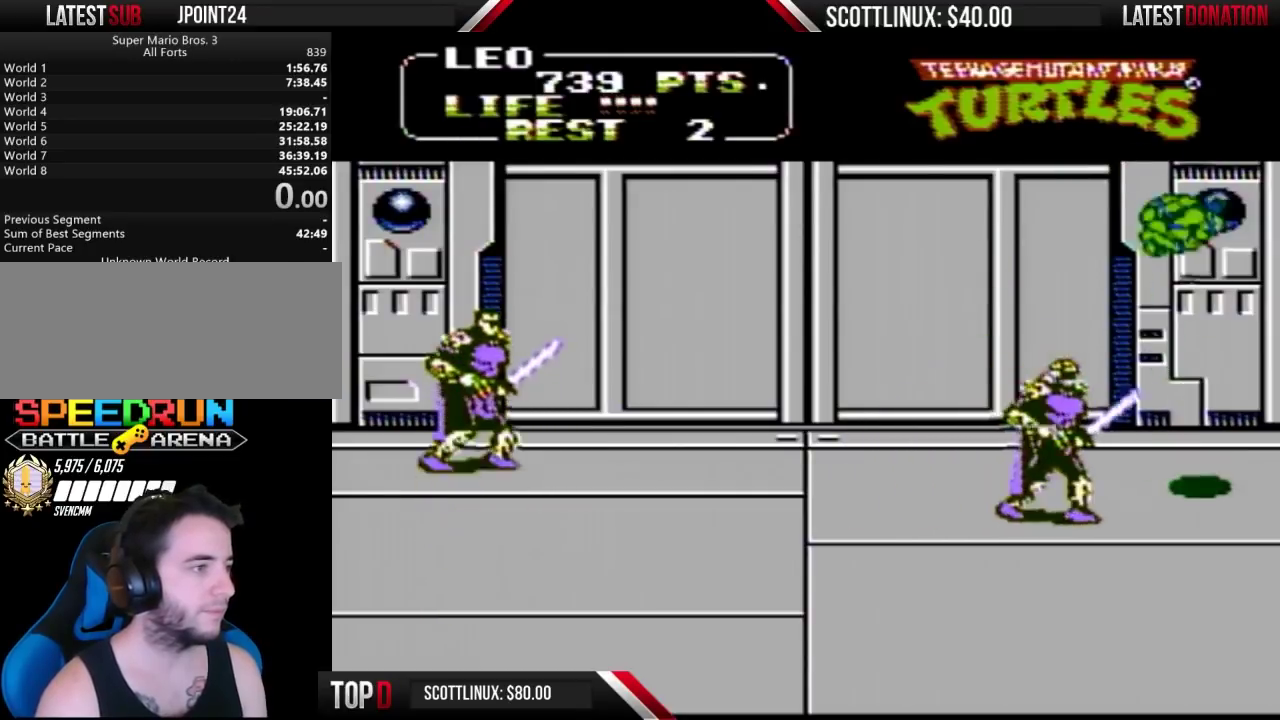
{"buttons": ["DPAD_RIGHT"], "events": []}
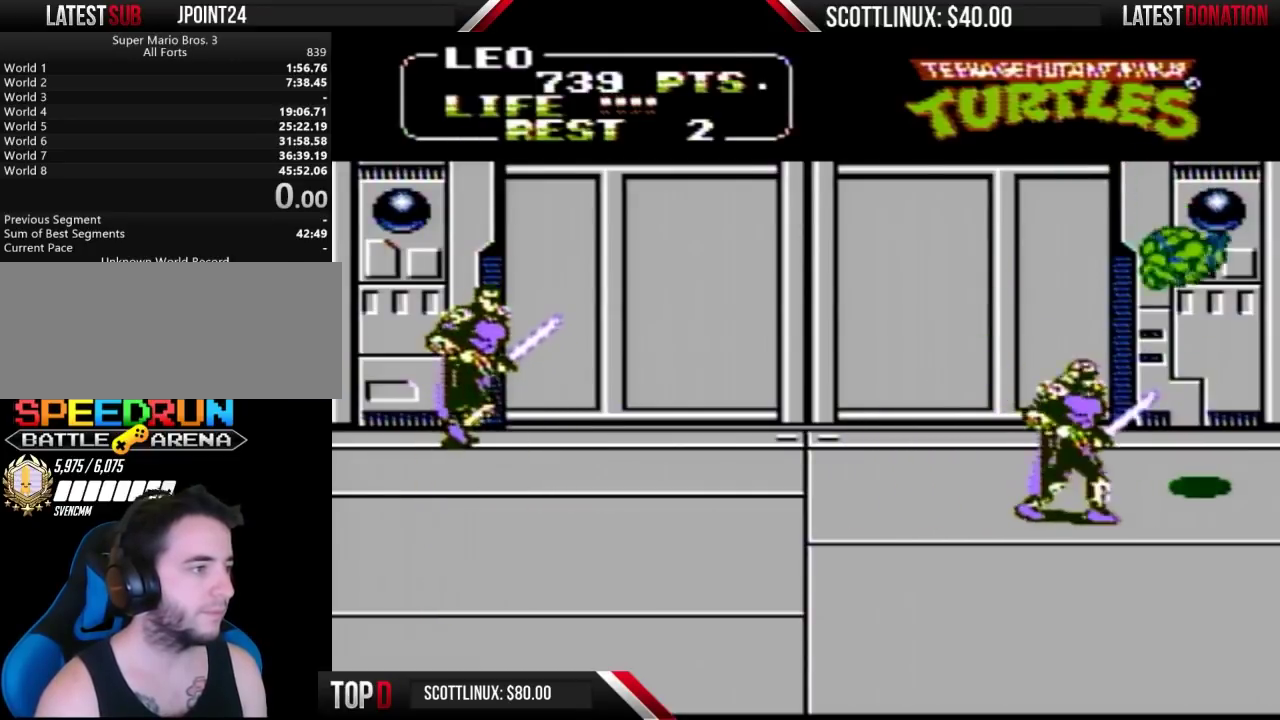
{"buttons": ["A", "DPAD_LEFT"], "events": [[33, "DPAD_RIGHT", "up"], [67, "DPAD_LEFT", "down"], [133, "B", "down"], [333, "B", "up"], [500, "A", "down"]]}
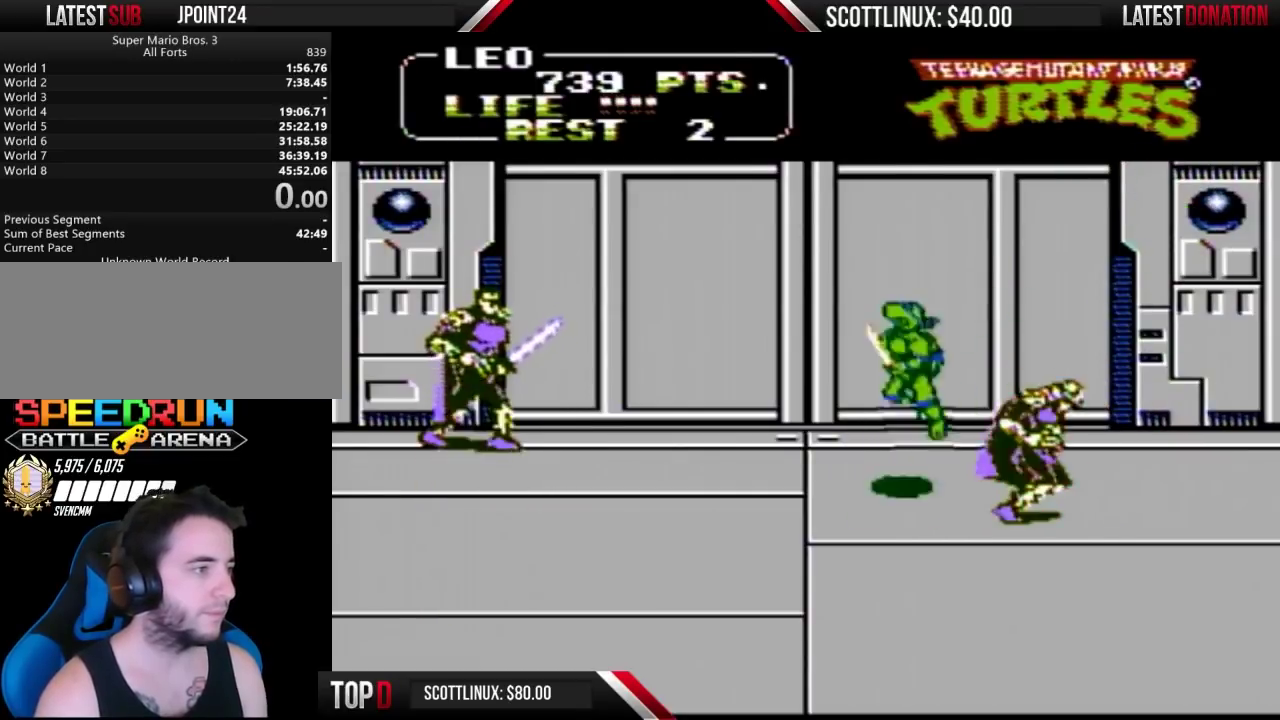
{"buttons": ["DPAD_DOWN", "DPAD_LEFT"], "events": [[133, "A", "up"], [500, "DPAD_DOWN", "down"]]}
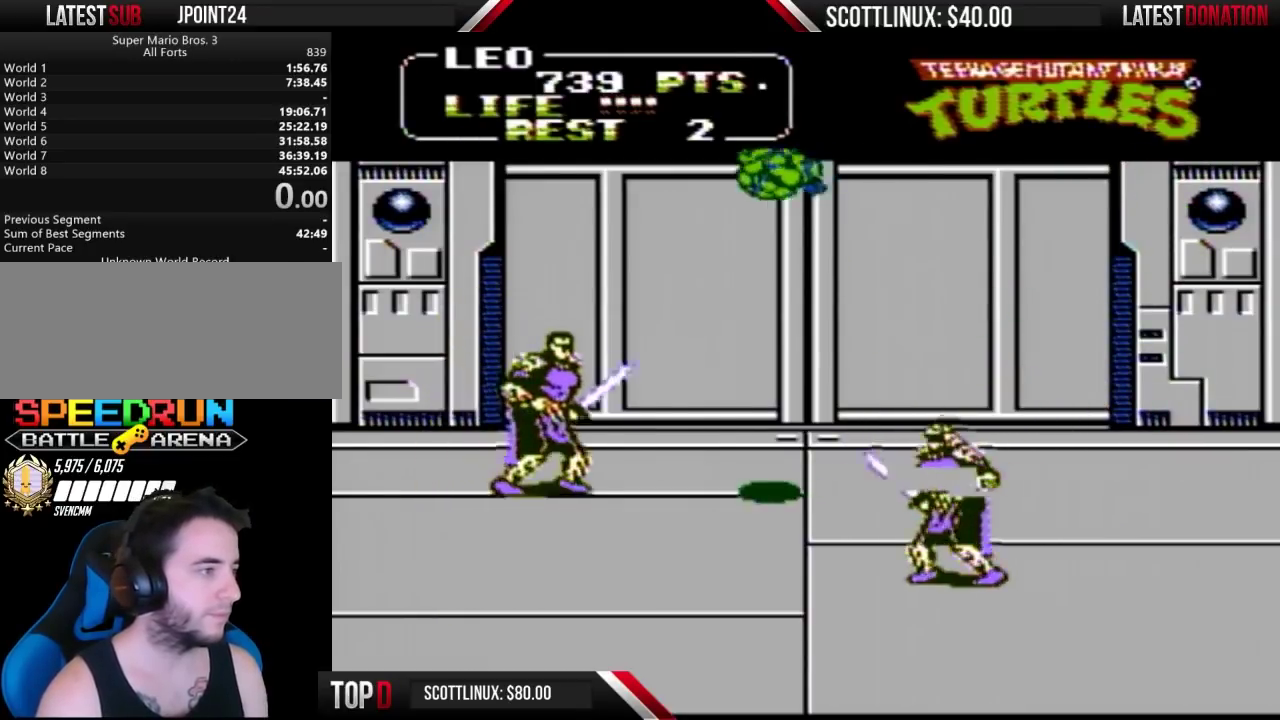
{"buttons": ["B", "DPAD_DOWN", "DPAD_RIGHT"], "events": [[200, "DPAD_LEFT", "up"], [367, "B", "down"], [367, "DPAD_RIGHT", "down"]]}
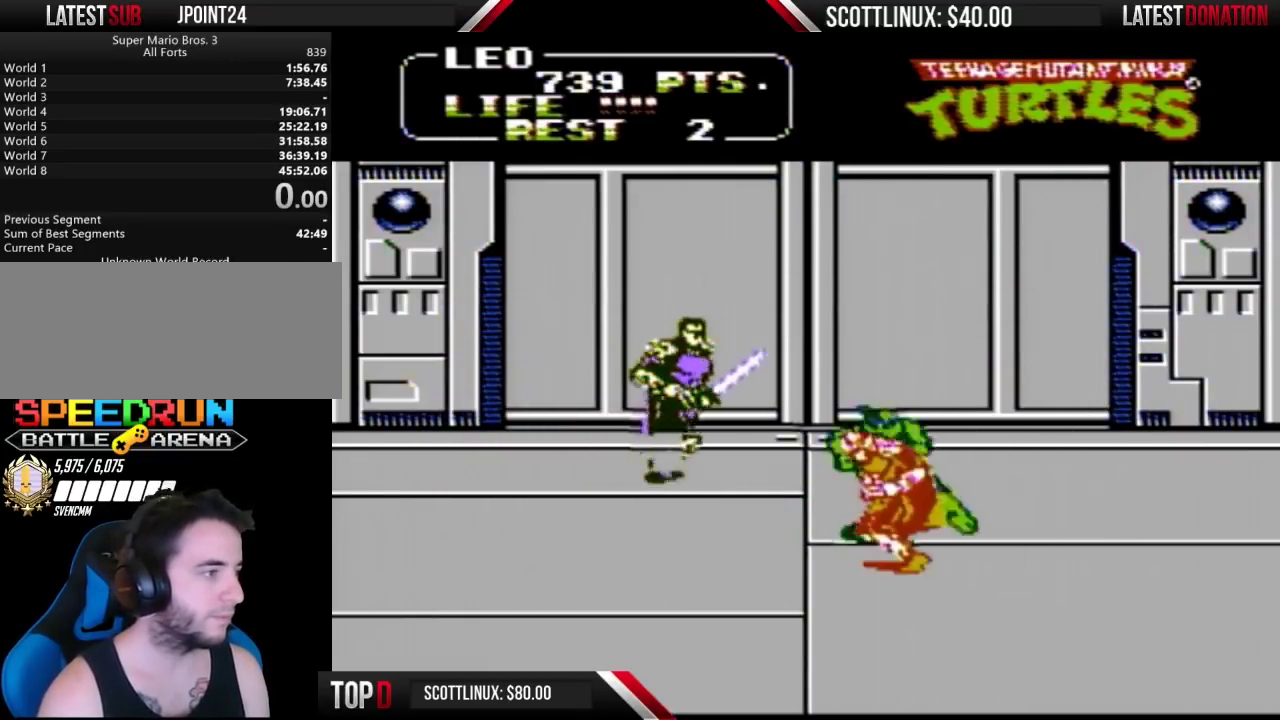
{"buttons": ["A", "DPAD_LEFT"], "events": [[33, "B", "up"], [133, "DPAD_RIGHT", "up"], [167, "DPAD_DOWN", "up"], [167, "DPAD_LEFT", "down"], [267, "A", "down"]]}
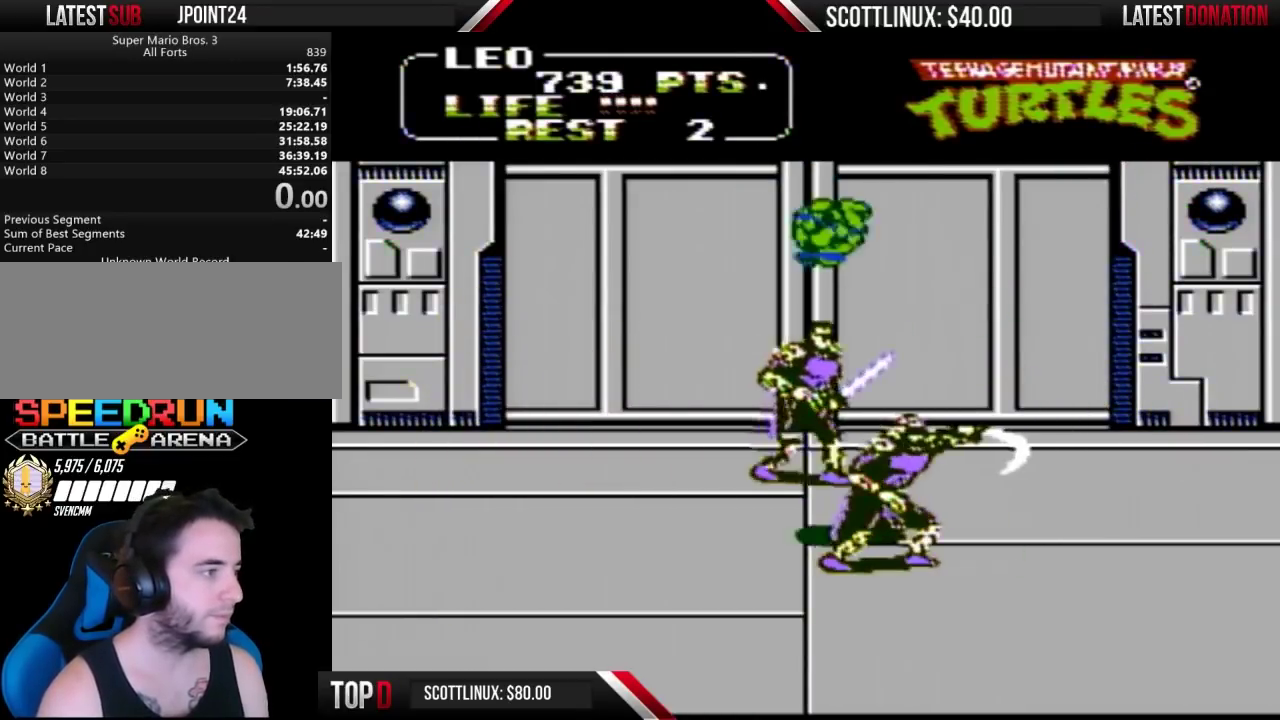
{"buttons": ["DPAD_LEFT"], "events": [[33, "DPAD_DOWN", "down"], [100, "A", "up"], [200, "DPAD_DOWN", "up"]]}
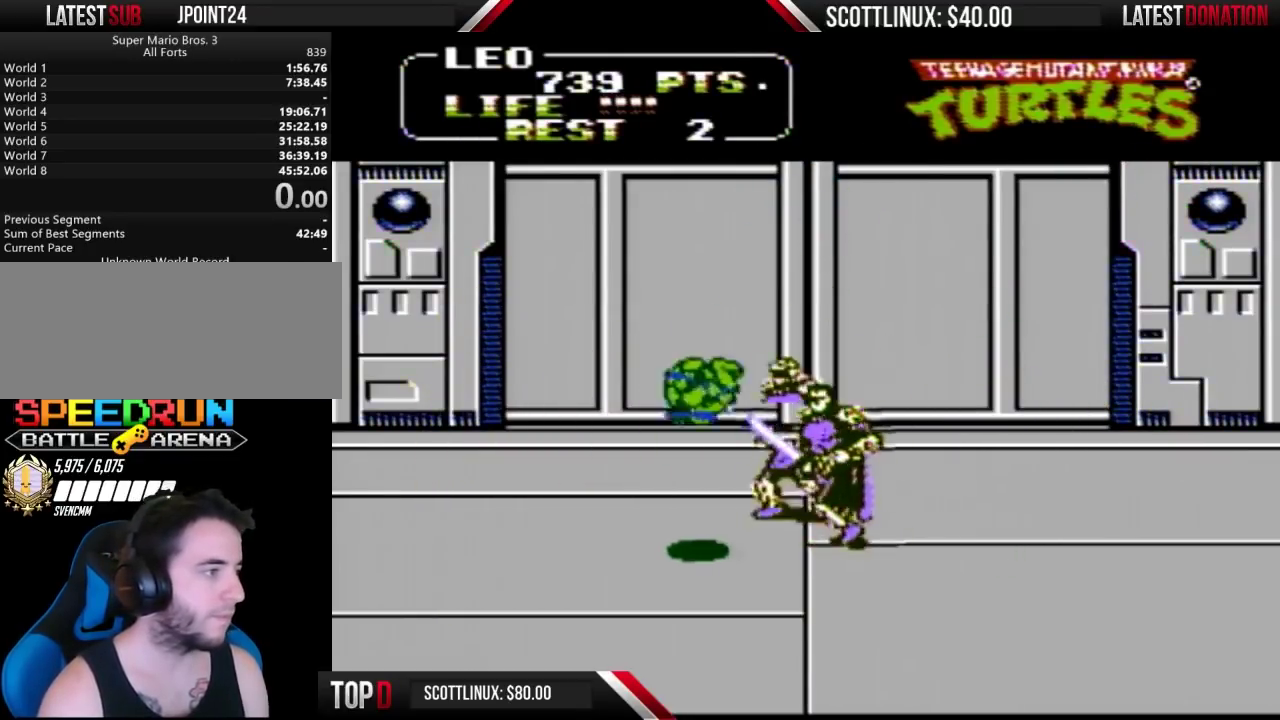
{"buttons": ["A", "DPAD_UP", "DPAD_RIGHT"], "events": [[267, "A", "down"], [367, "DPAD_LEFT", "up"], [367, "DPAD_RIGHT", "down"], [467, "DPAD_UP", "down"]]}
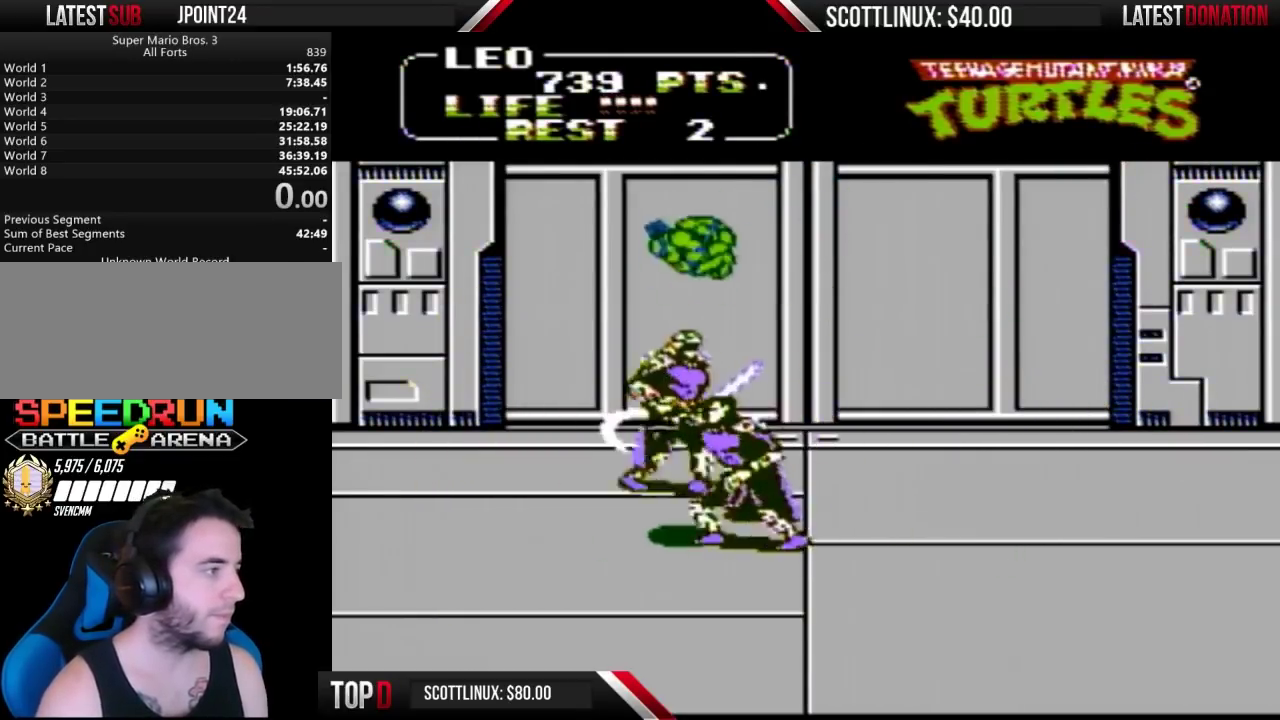
{"buttons": ["DPAD_LEFT"], "events": [[233, "A", "up"], [367, "DPAD_UP", "up"], [433, "DPAD_RIGHT", "up"], [467, "DPAD_LEFT", "down"]]}
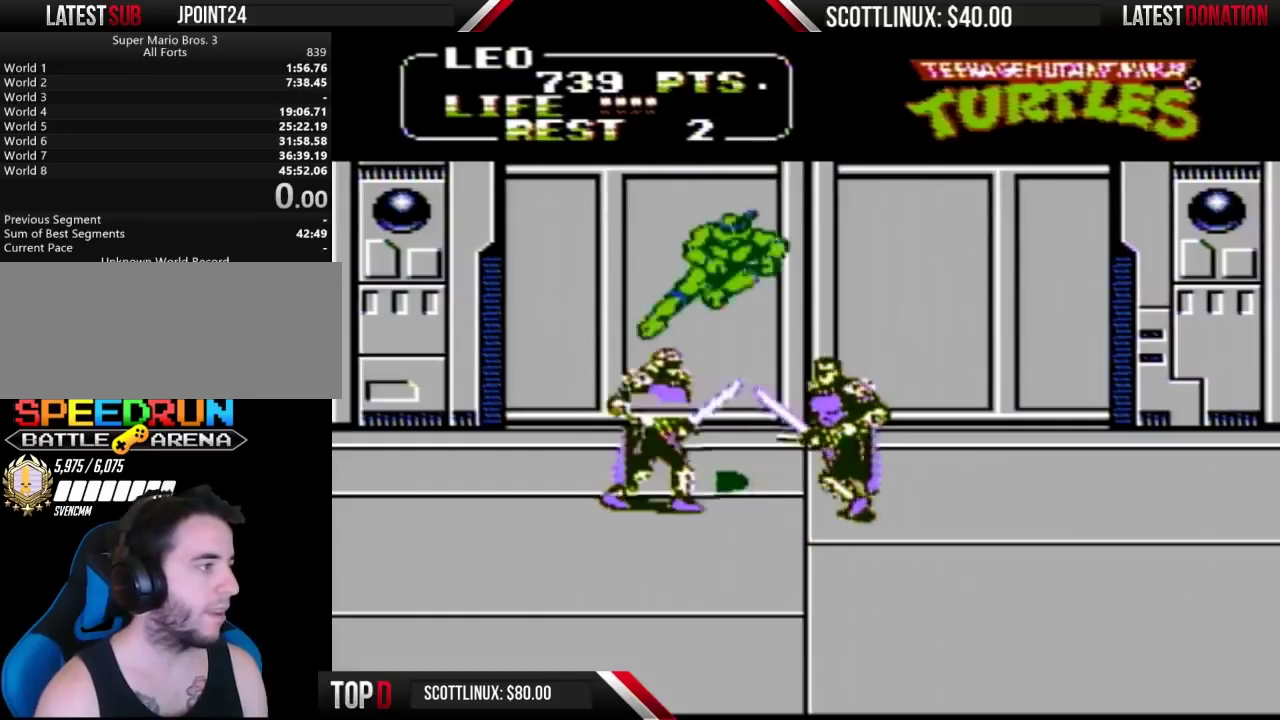
{"buttons": ["A", "DPAD_RIGHT"], "events": [[67, "B", "down"], [267, "B", "up"], [433, "DPAD_LEFT", "up"], [467, "DPAD_RIGHT", "down"], [500, "A", "down"]]}
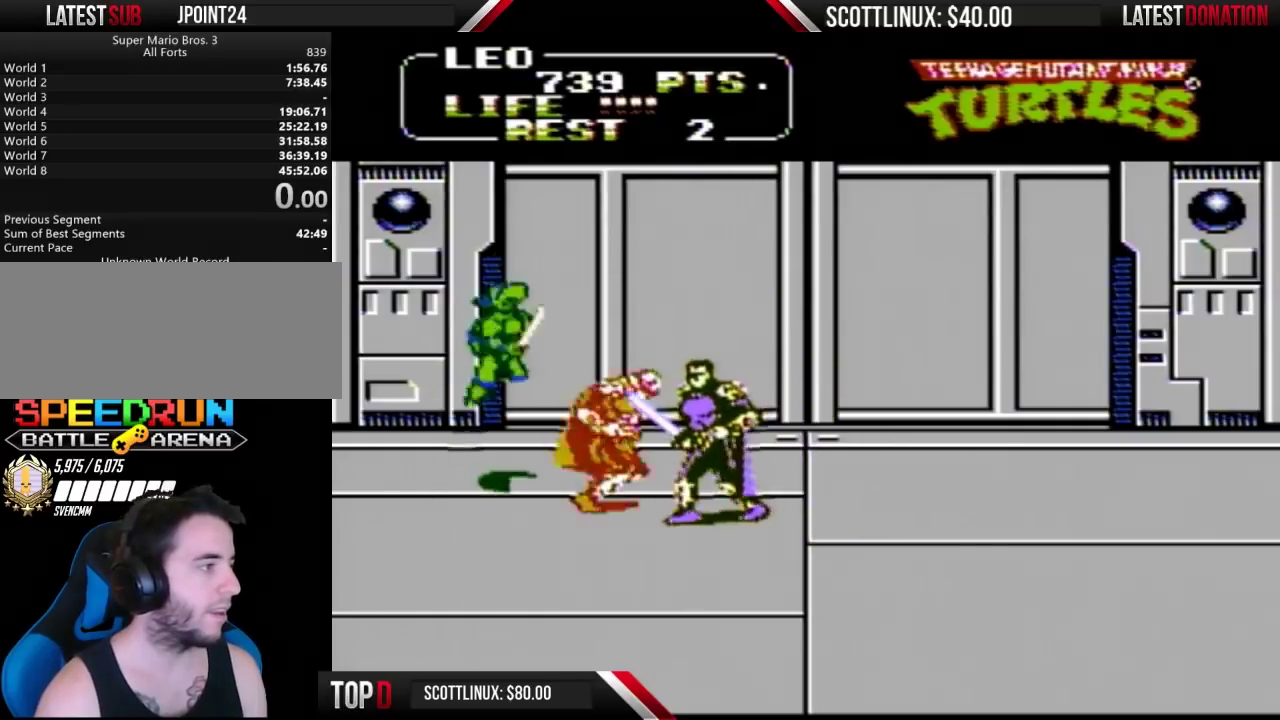
{"buttons": ["DPAD_RIGHT"], "events": [[433, "A", "up"]]}
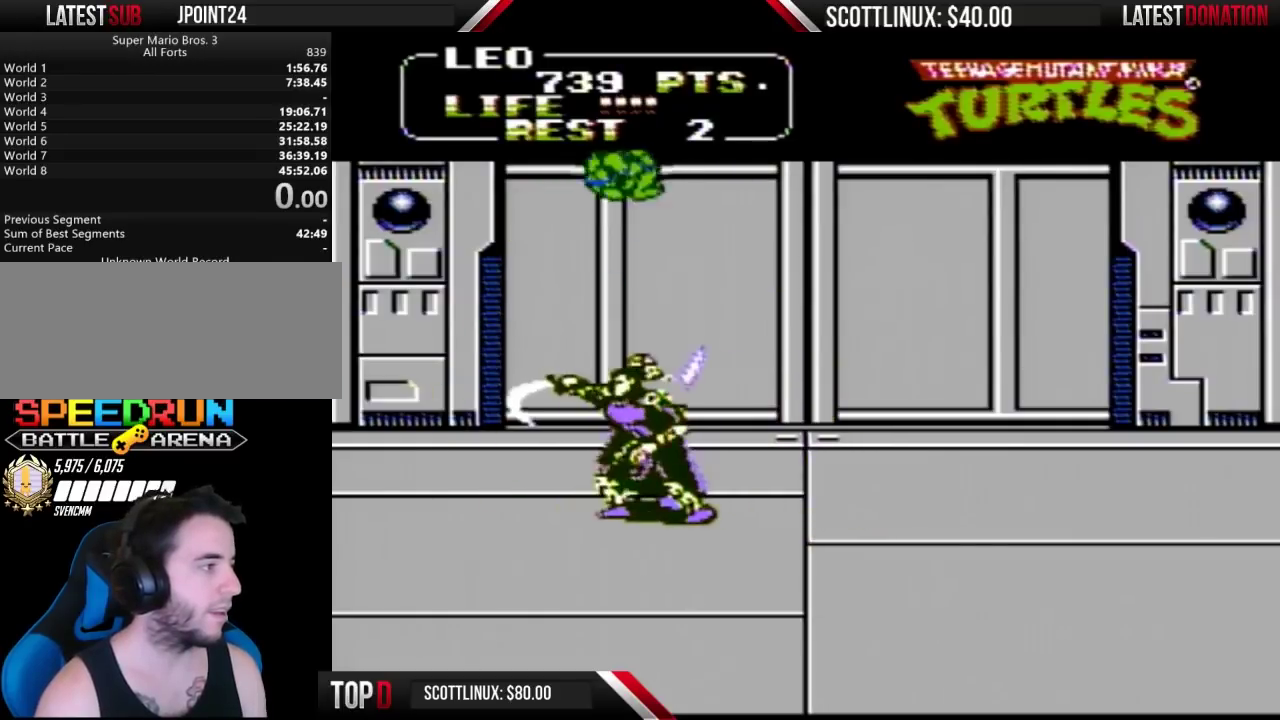
{"buttons": ["B", "DPAD_LEFT"], "events": [[267, "DPAD_RIGHT", "up"], [300, "DPAD_LEFT", "down"], [333, "B", "down"]]}
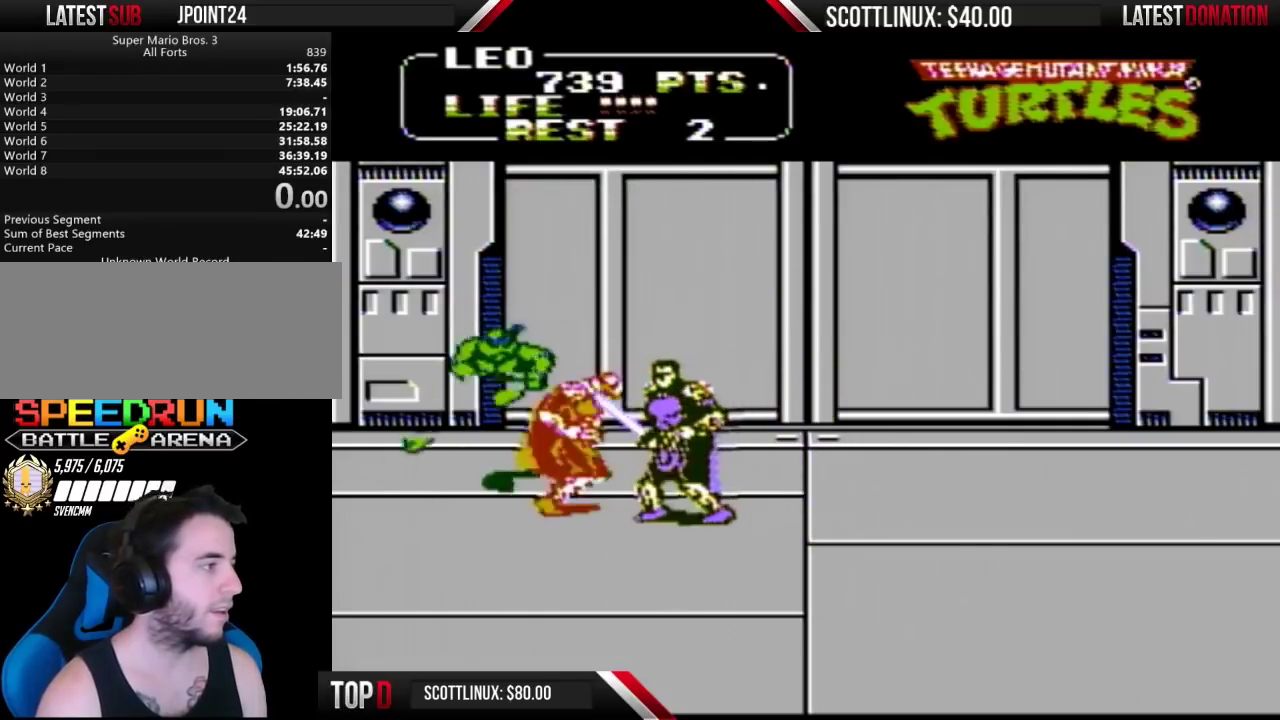
{"buttons": ["A", "DPAD_RIGHT"], "events": [[33, "B", "up"], [133, "DPAD_LEFT", "up"], [200, "DPAD_RIGHT", "down"], [233, "A", "down"]]}
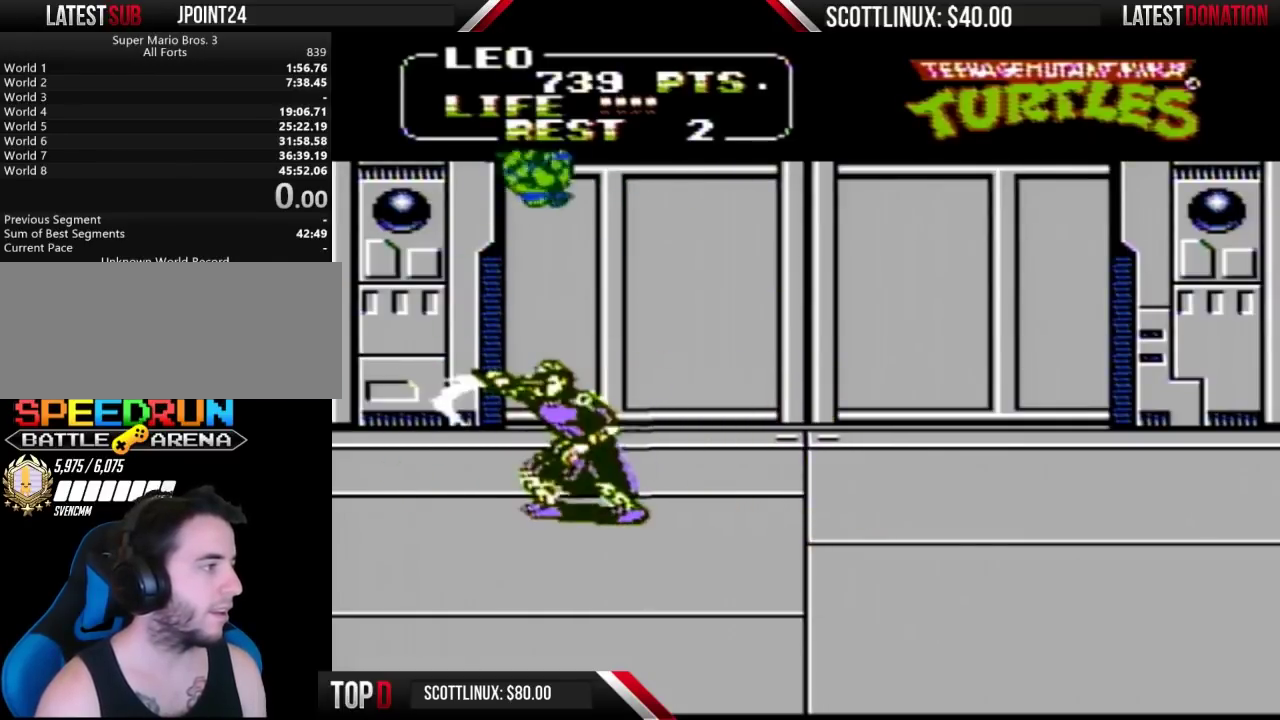
{"buttons": ["DPAD_LEFT"], "events": [[200, "A", "up"], [467, "DPAD_RIGHT", "up"], [500, "DPAD_LEFT", "down"]]}
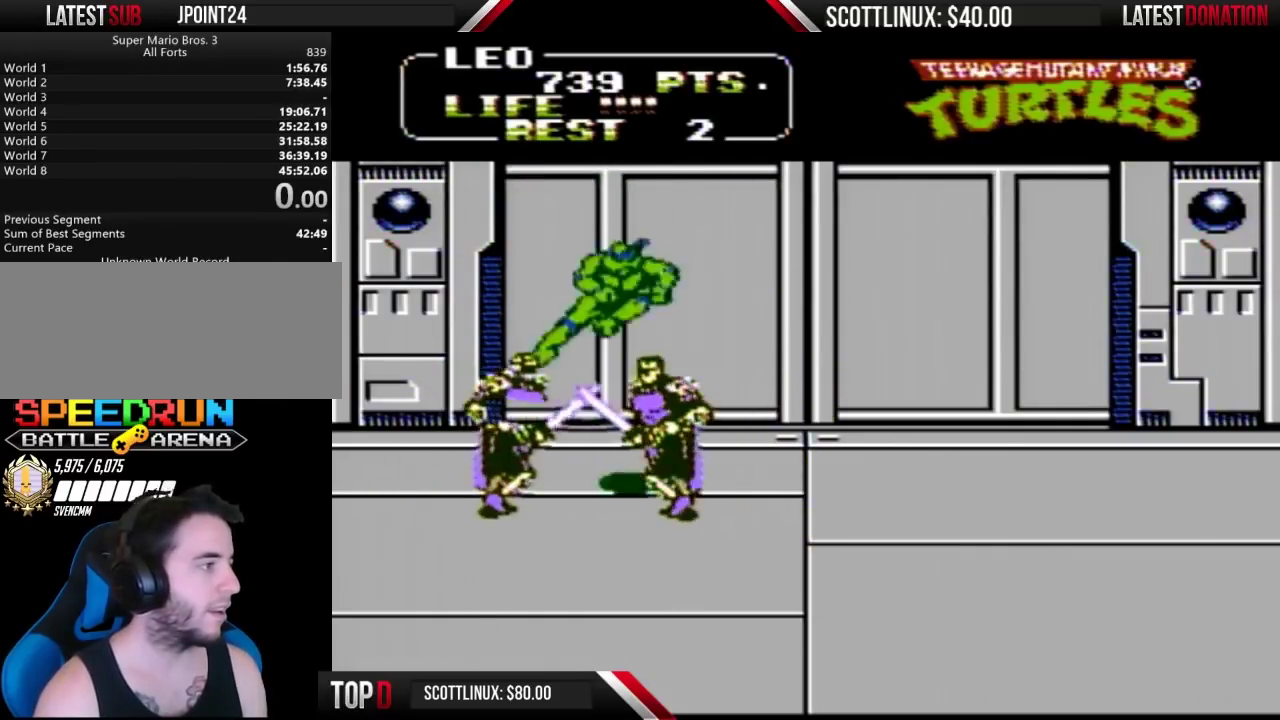
{"buttons": ["A", "DPAD_RIGHT"], "events": [[33, "B", "down"], [267, "B", "up"], [300, "DPAD_LEFT", "up"], [367, "DPAD_RIGHT", "down"], [400, "A", "down"]]}
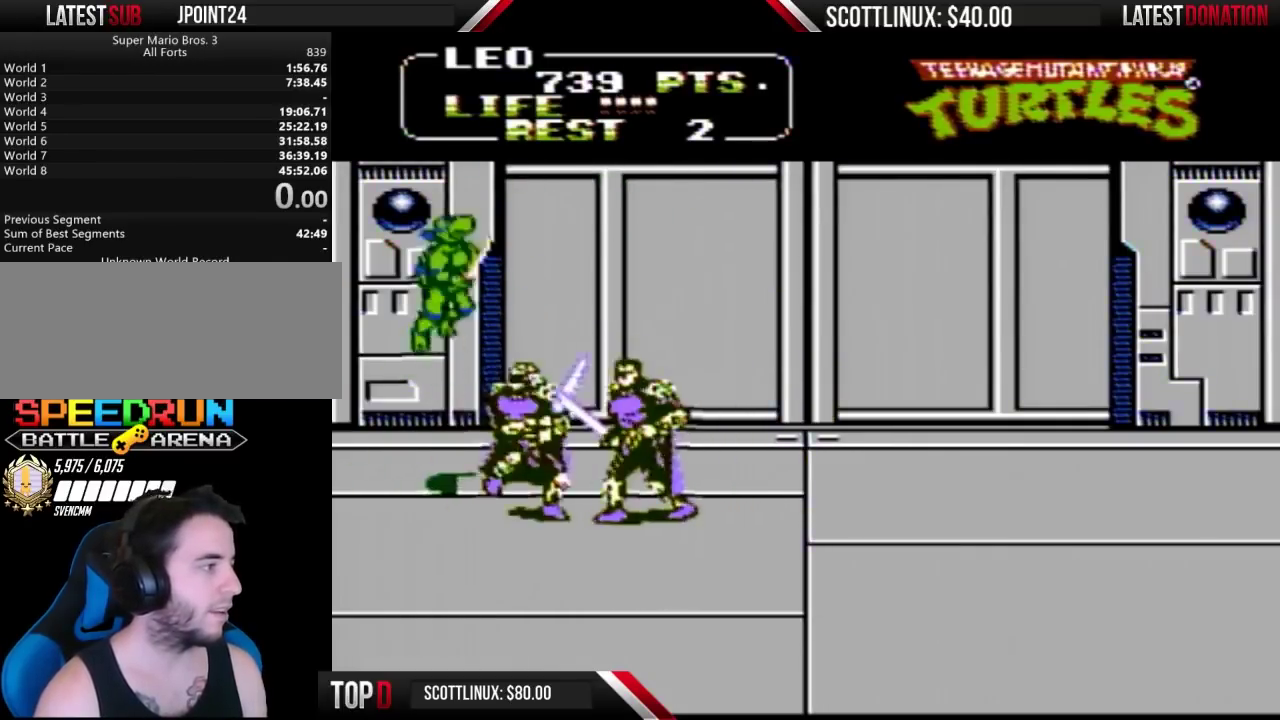
{"buttons": ["DPAD_RIGHT"], "events": [[333, "A", "up"]]}
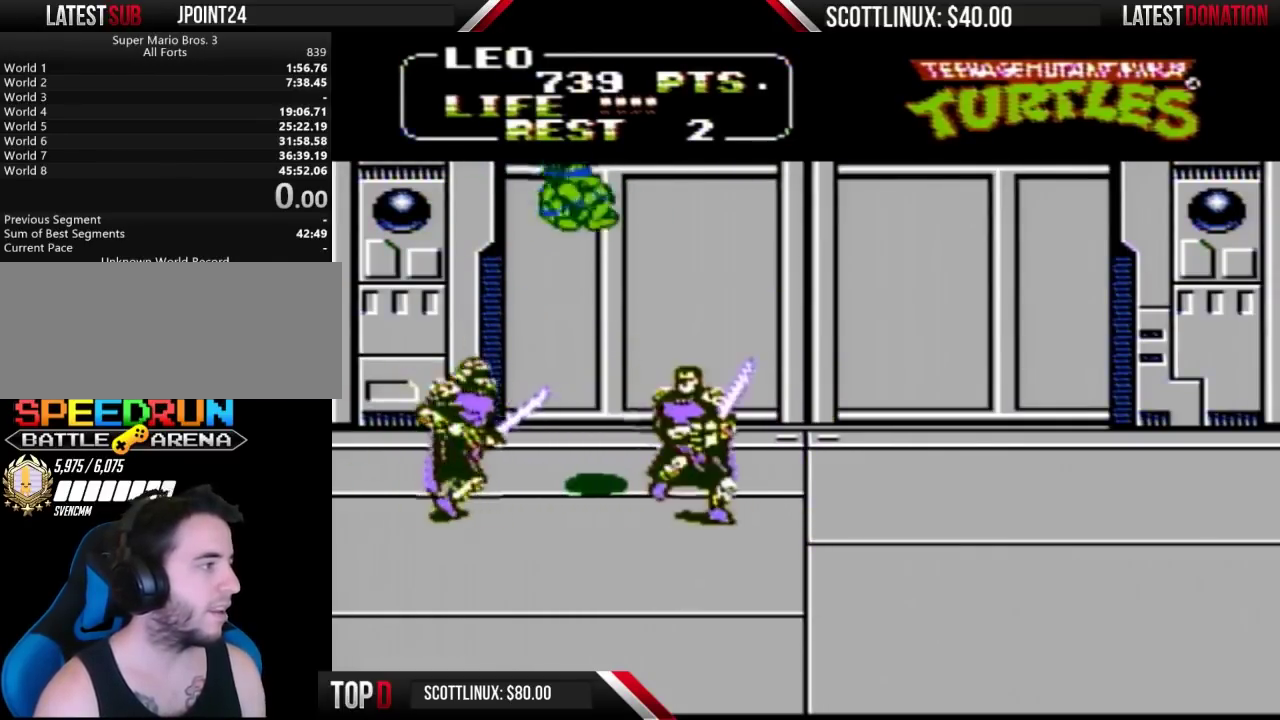
{"buttons": [], "events": [[167, "DPAD_LEFT", "down"], [167, "DPAD_RIGHT", "up"], [200, "B", "down"], [500, "B", "up"], [500, "DPAD_LEFT", "up"]]}
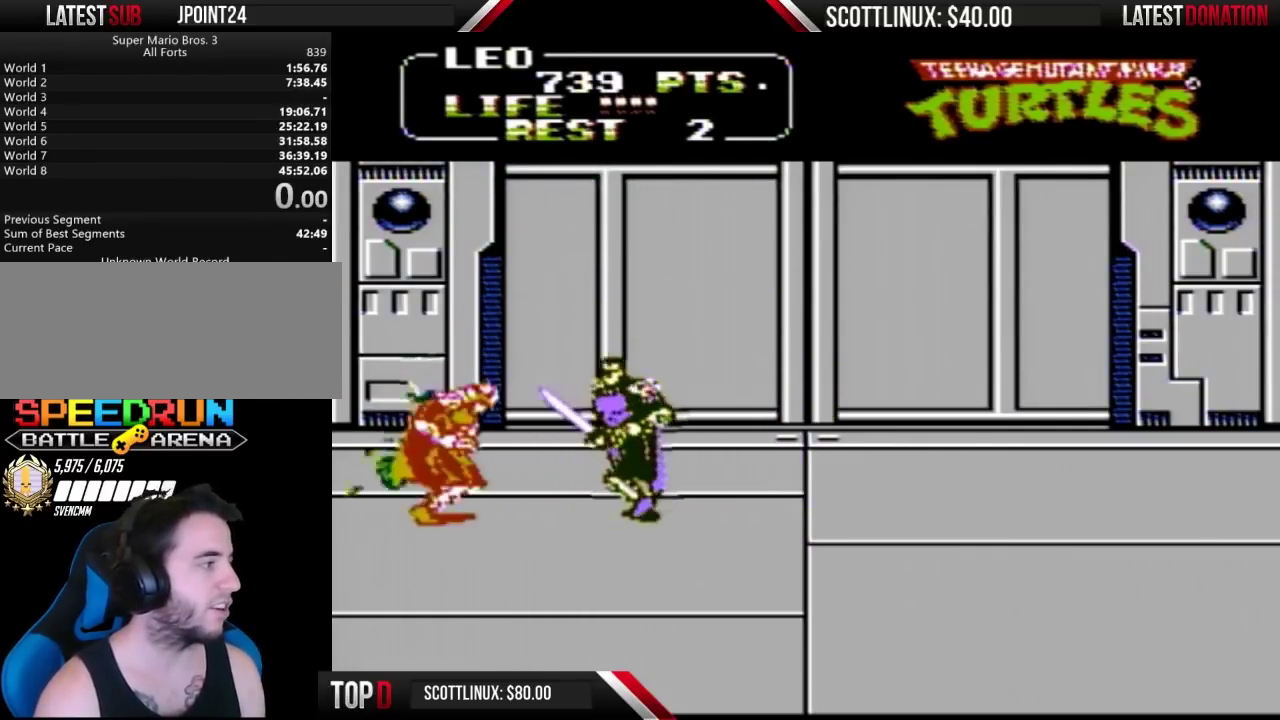
{"buttons": ["A", "DPAD_RIGHT"], "events": [[67, "DPAD_RIGHT", "down"], [133, "A", "down"]]}
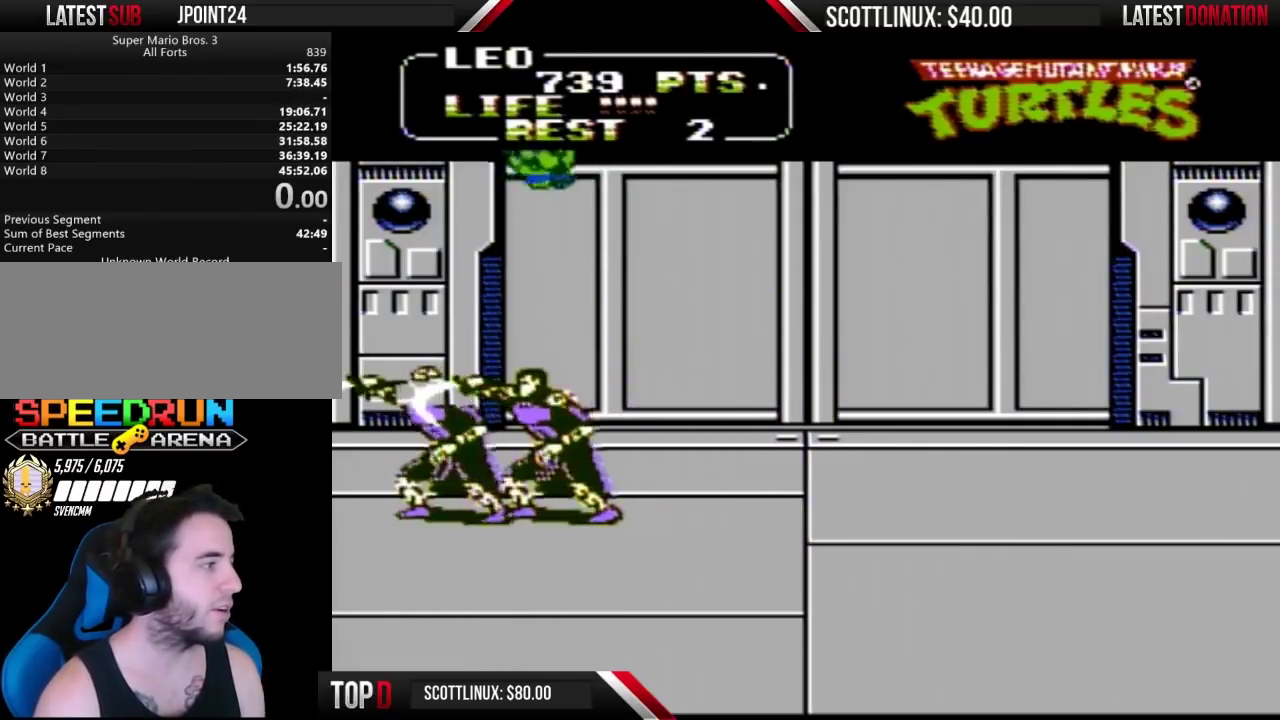
{"buttons": ["B", "DPAD_LEFT"], "events": [[67, "A", "up"], [367, "DPAD_RIGHT", "up"], [400, "DPAD_LEFT", "down"], [433, "B", "down"]]}
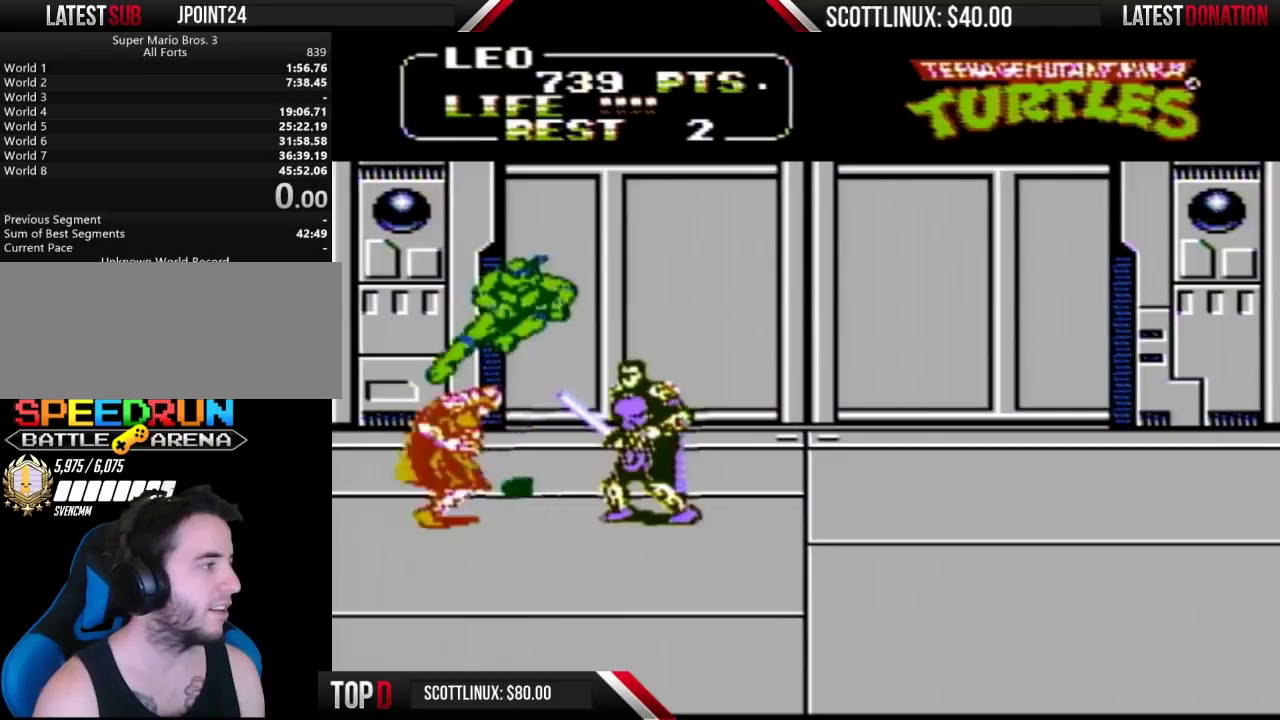
{"buttons": ["A", "DPAD_RIGHT"], "events": [[167, "B", "up"], [200, "DPAD_LEFT", "up"], [267, "DPAD_RIGHT", "down"], [333, "A", "down"]]}
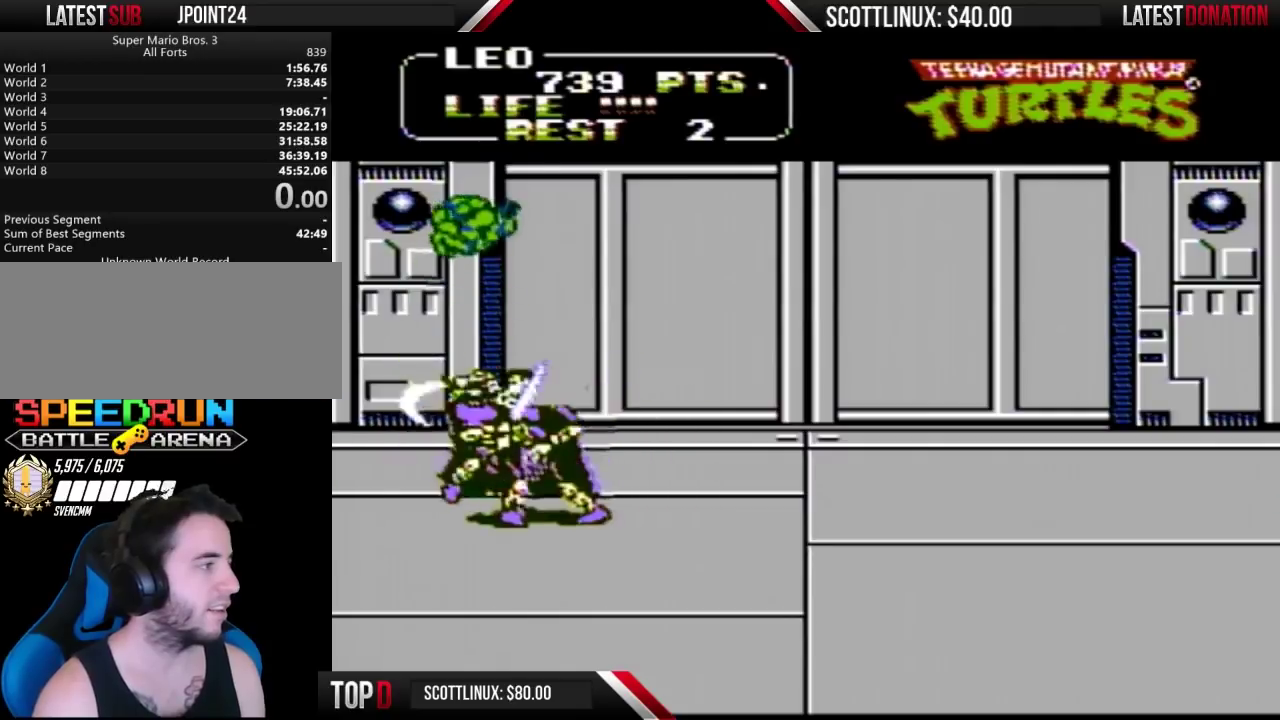
{"buttons": ["DPAD_RIGHT"], "events": [[233, "A", "up"]]}
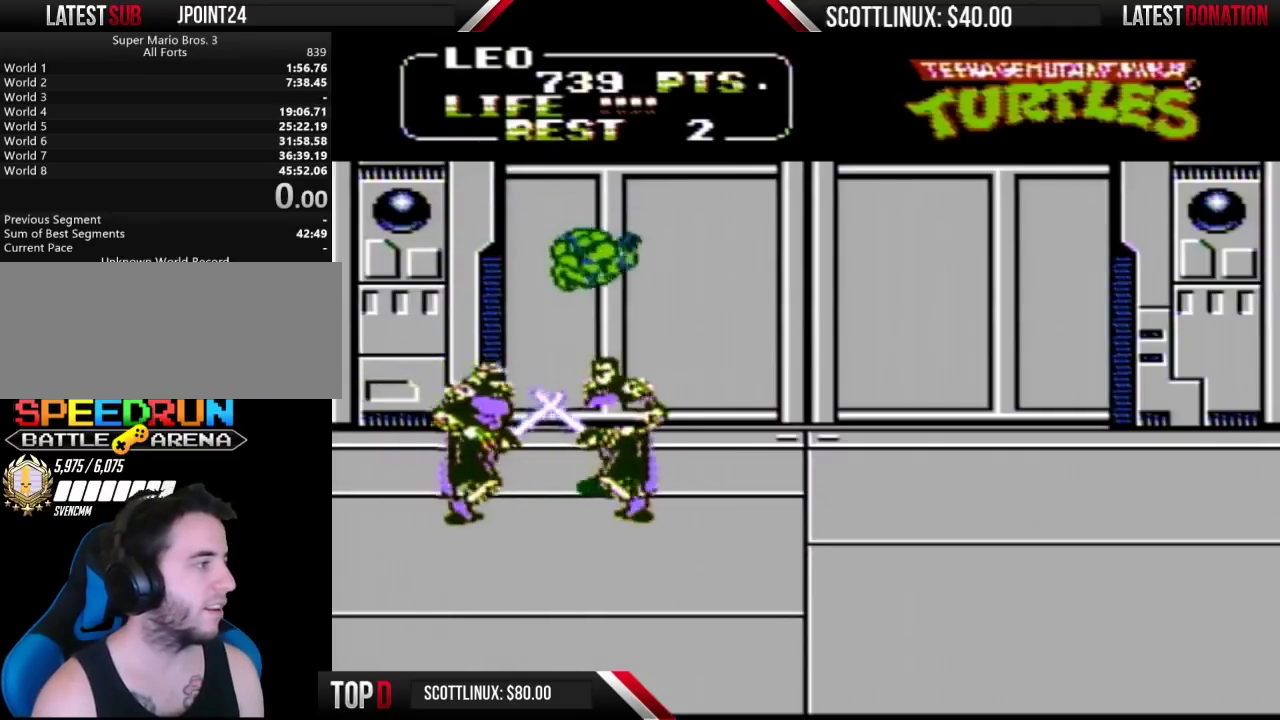
{"buttons": ["A", "DPAD_RIGHT"], "events": [[33, "DPAD_LEFT", "down"], [33, "DPAD_RIGHT", "up"], [67, "B", "down"], [333, "B", "up"], [367, "DPAD_LEFT", "up"], [467, "DPAD_RIGHT", "down"], [500, "A", "down"]]}
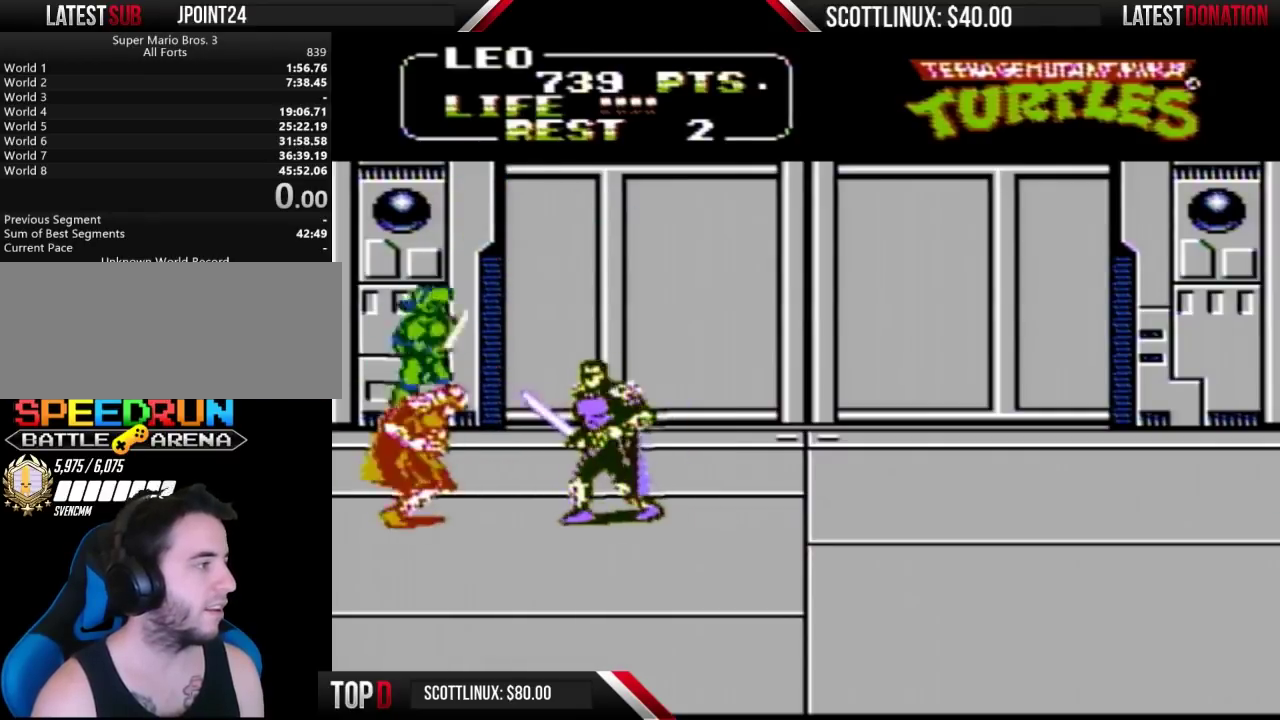
{"buttons": ["DPAD_RIGHT"], "events": [[400, "A", "up"]]}